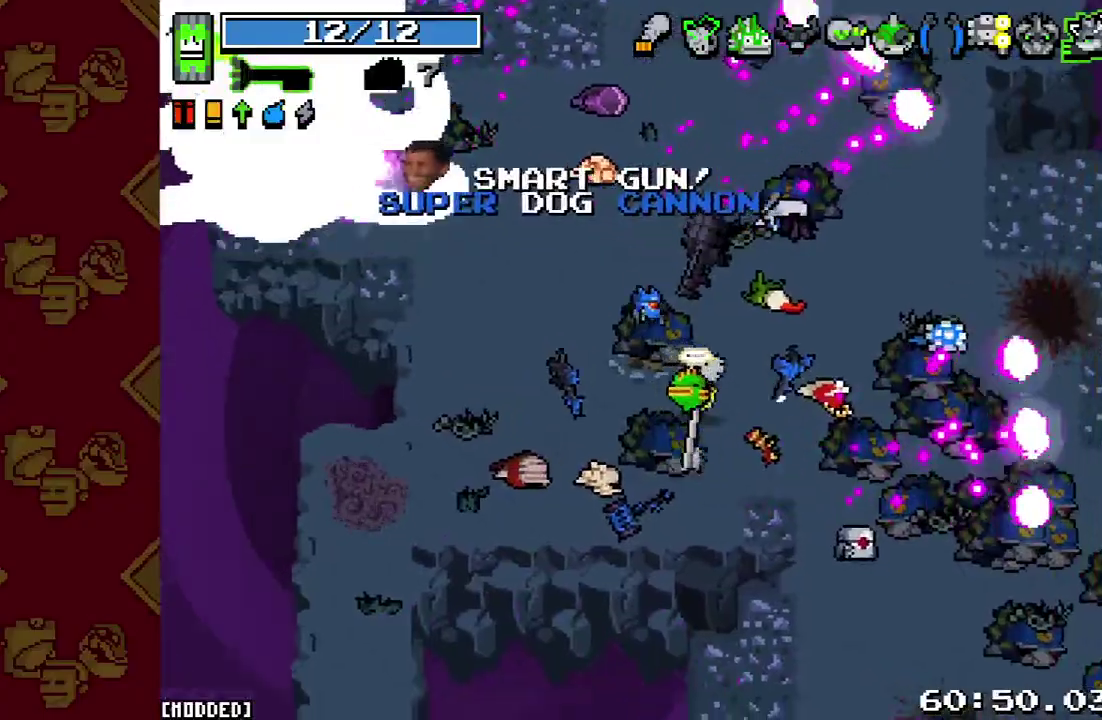
Gameplay with a controller (PlayStation layout); each line is a JSON object with the inputs held at the frame after it. "events" lists button and stick changes between this image and that frame as [ms after this image, input, new state], when the widget could be followed in between. This overlay highlights the sticks when they move; stick clicks (L3 R3) are not distinguishable. Not read: L3 R3.
{"buttons": [], "left_stick": "center", "right_stick": "up-left", "events": [[67, "left_stick", "center"]]}
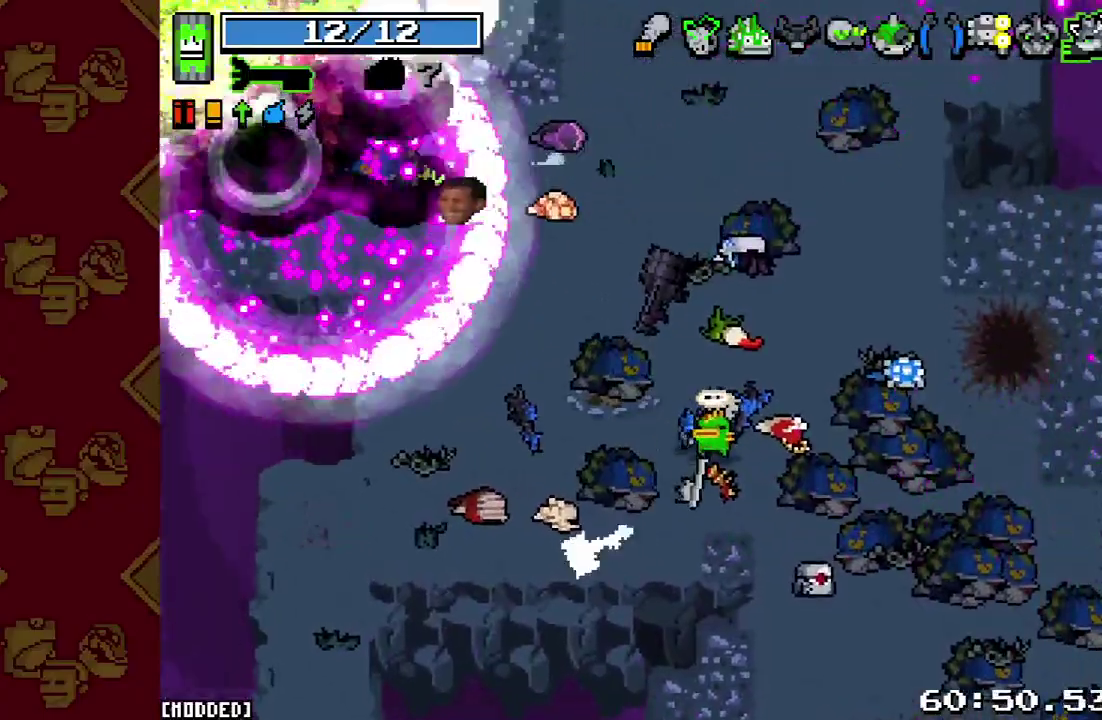
{"buttons": [], "left_stick": "center", "right_stick": "center", "events": [[400, "right_stick", "center"]]}
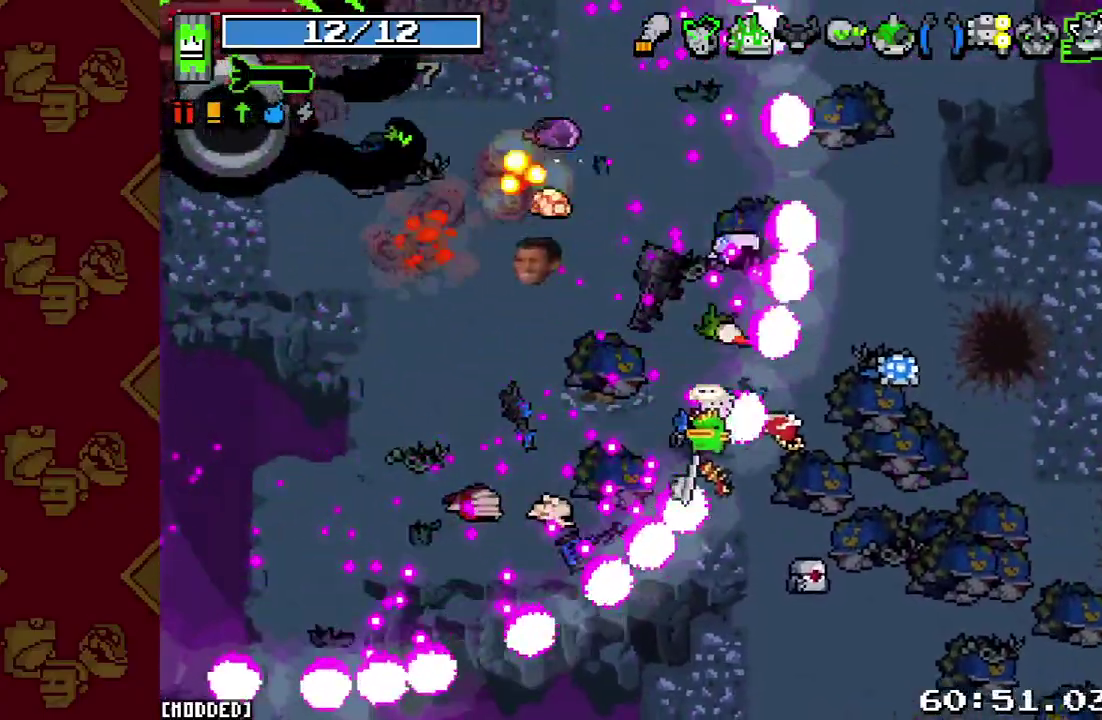
{"buttons": [], "left_stick": "center", "right_stick": "center", "events": []}
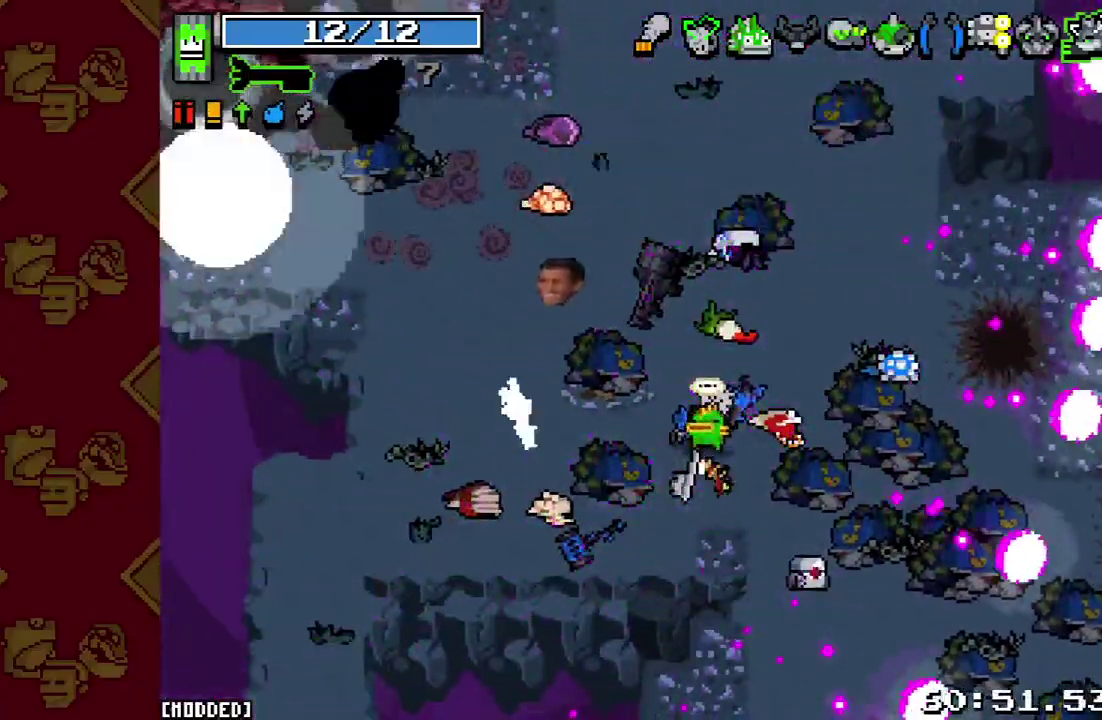
{"buttons": [], "left_stick": "center", "right_stick": "center", "events": [[33, "left_stick", "left"], [200, "left_stick", "up-left"], [400, "left_stick", "center"]]}
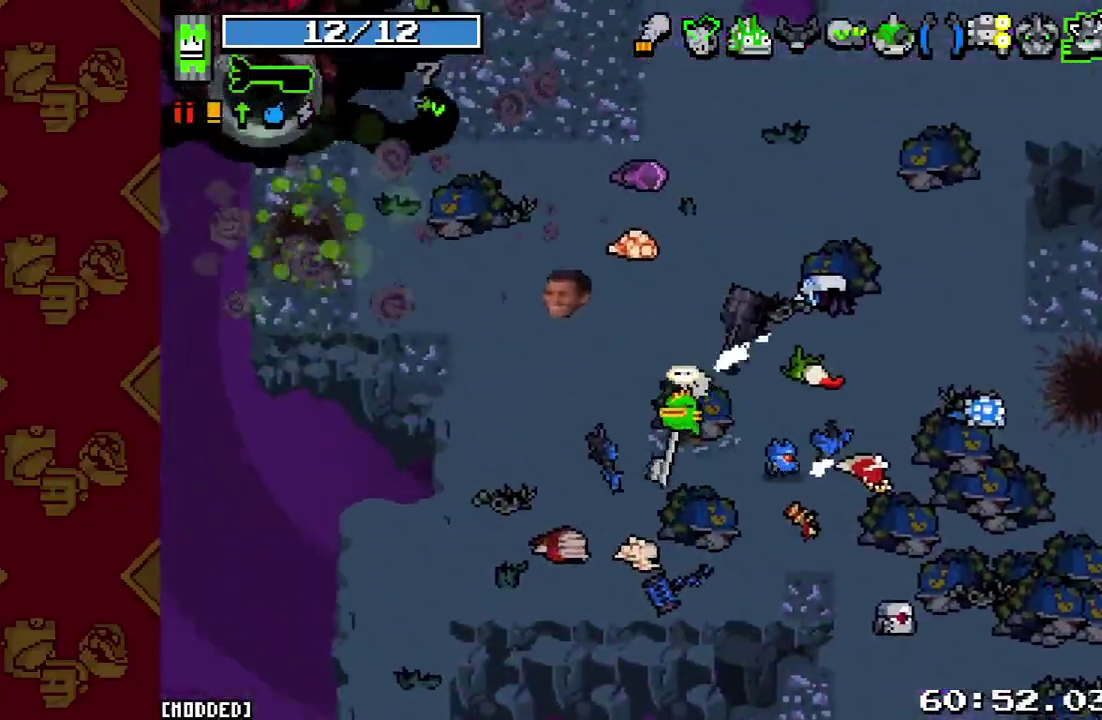
{"buttons": [], "left_stick": "up-left", "right_stick": "center", "events": [[267, "left_stick", "left"], [400, "left_stick", "up-left"]]}
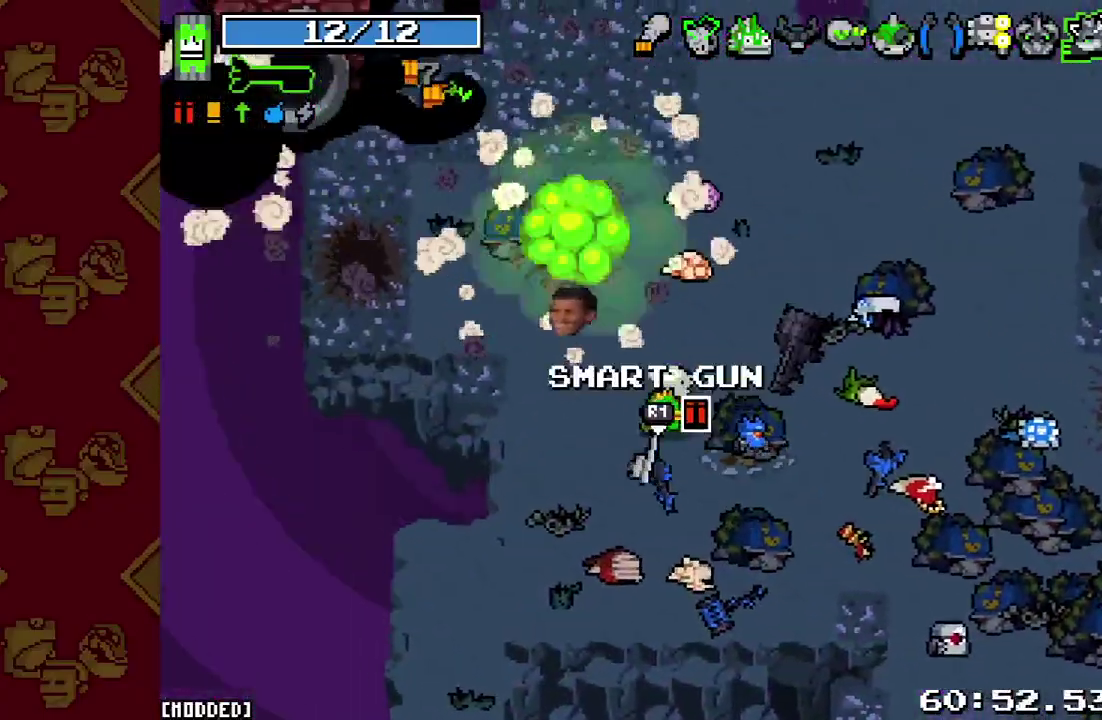
{"buttons": [], "left_stick": "up-left", "right_stick": "up-left", "events": [[67, "right_stick", "up-left"], [333, "L2", "down"], [500, "L2", "up"]]}
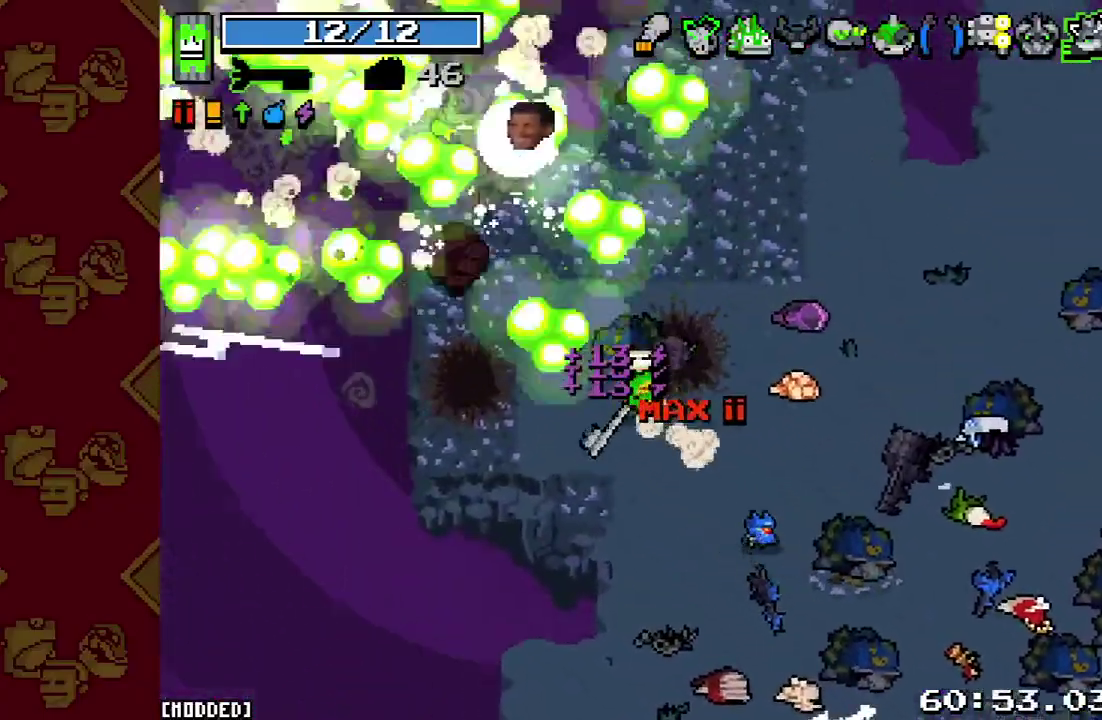
{"buttons": [], "left_stick": "up", "right_stick": "up-left", "events": [[367, "left_stick", "up"]]}
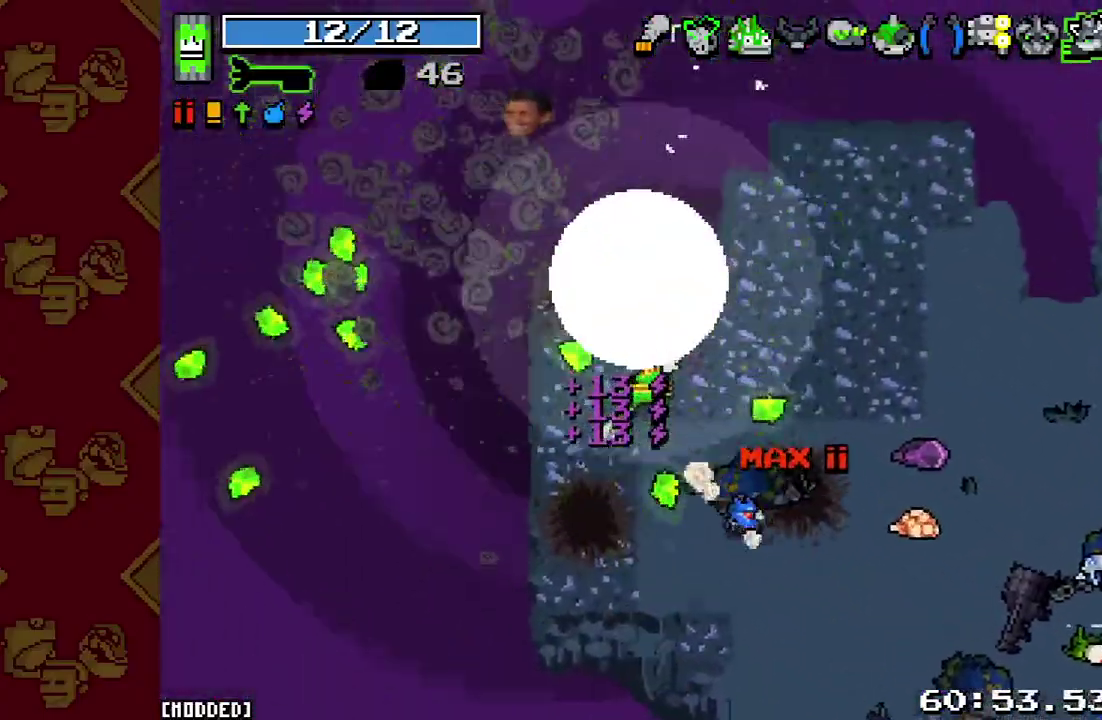
{"buttons": [], "left_stick": "center", "right_stick": "right", "events": [[33, "right_stick", "up"], [100, "L1", "down"], [200, "L1", "up"], [200, "left_stick", "center"], [267, "right_stick", "up-right"], [400, "right_stick", "right"]]}
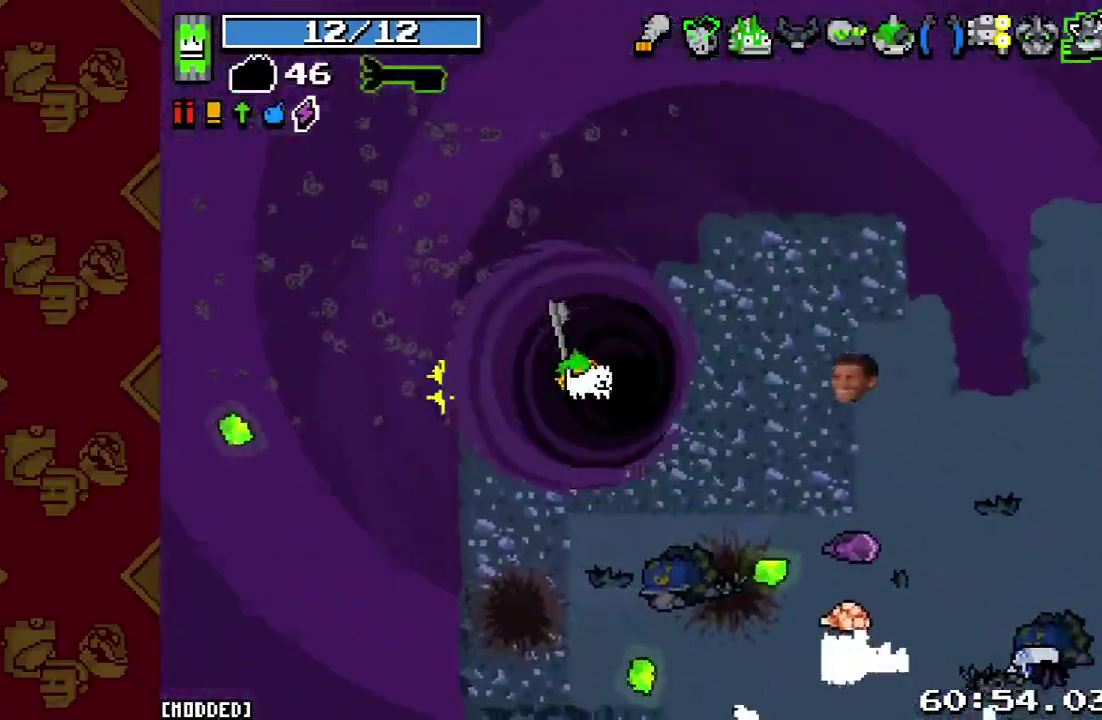
{"buttons": [], "left_stick": "center", "right_stick": "down-right", "events": [[167, "right_stick", "down-right"]]}
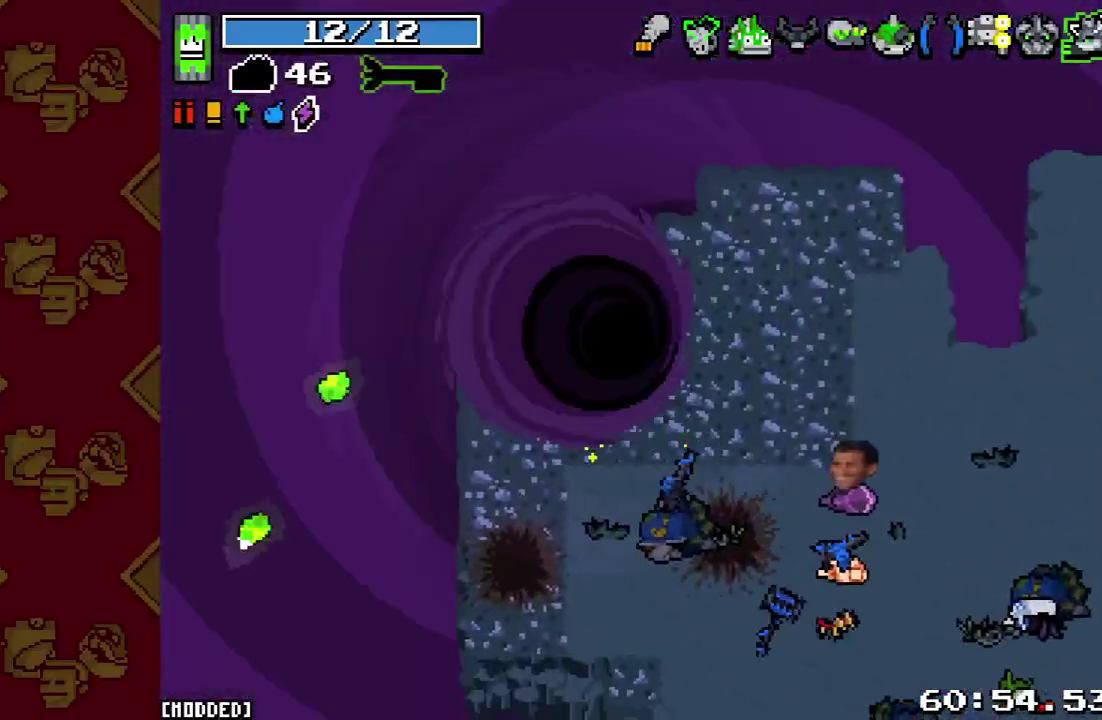
{"buttons": [], "left_stick": "center", "right_stick": "center", "events": [[433, "right_stick", "center"]]}
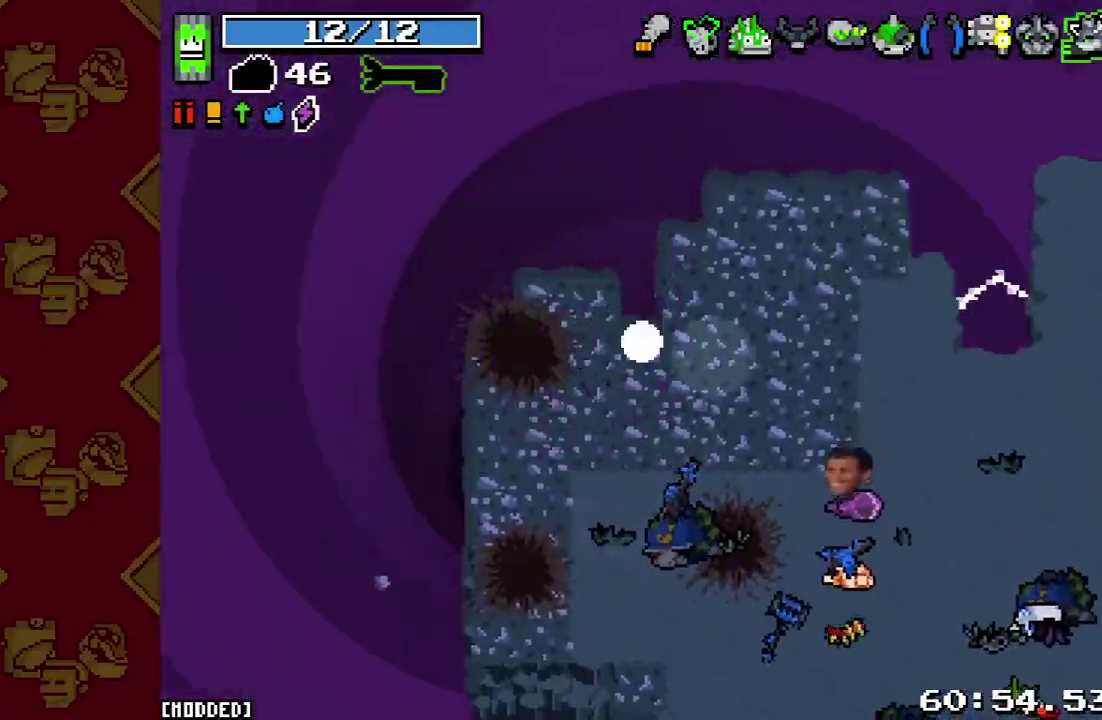
{"buttons": [], "left_stick": "center", "right_stick": "center", "events": []}
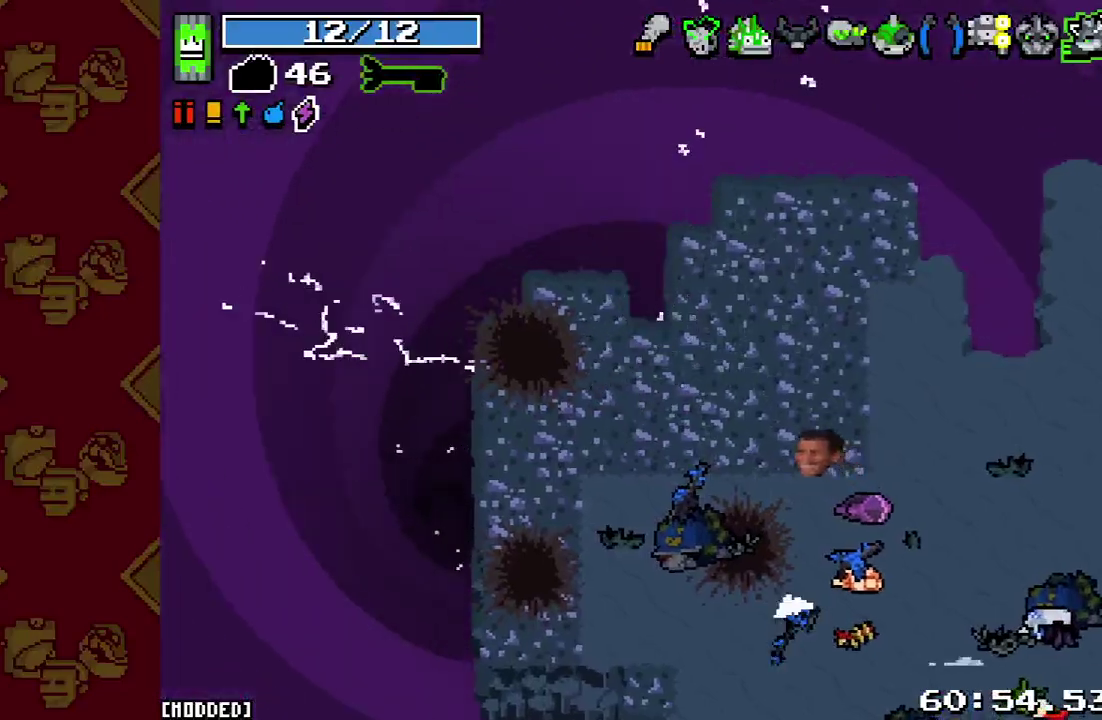
{"buttons": [], "left_stick": "center", "right_stick": "center", "events": []}
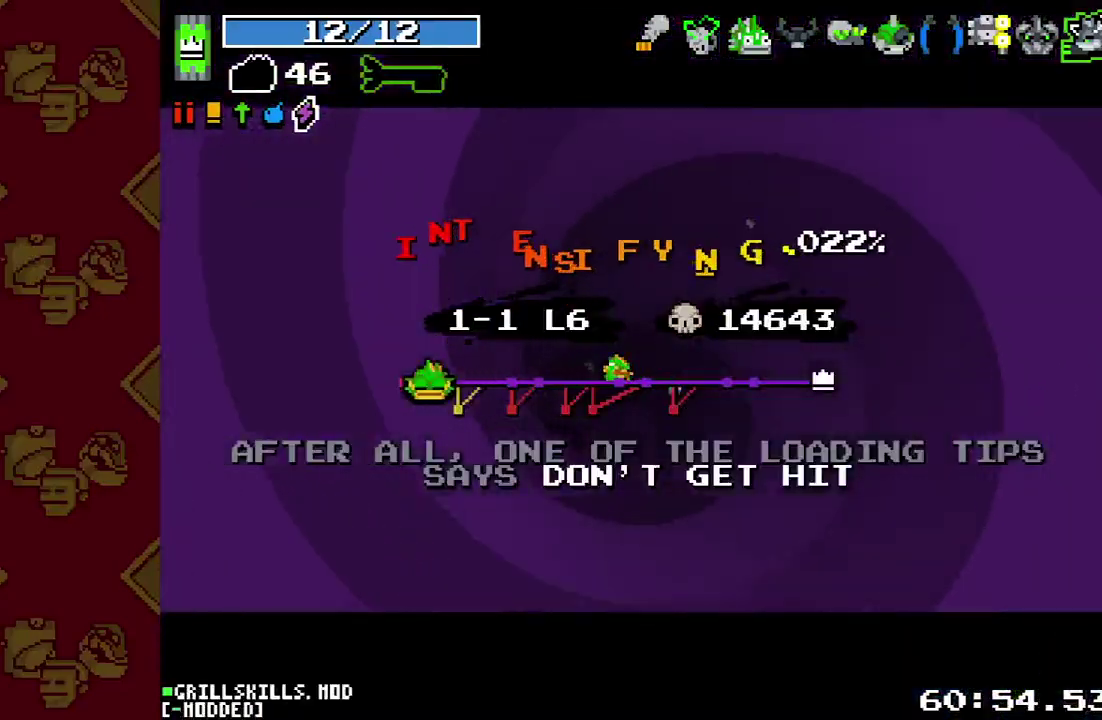
{"buttons": [], "left_stick": "center", "right_stick": "center", "events": []}
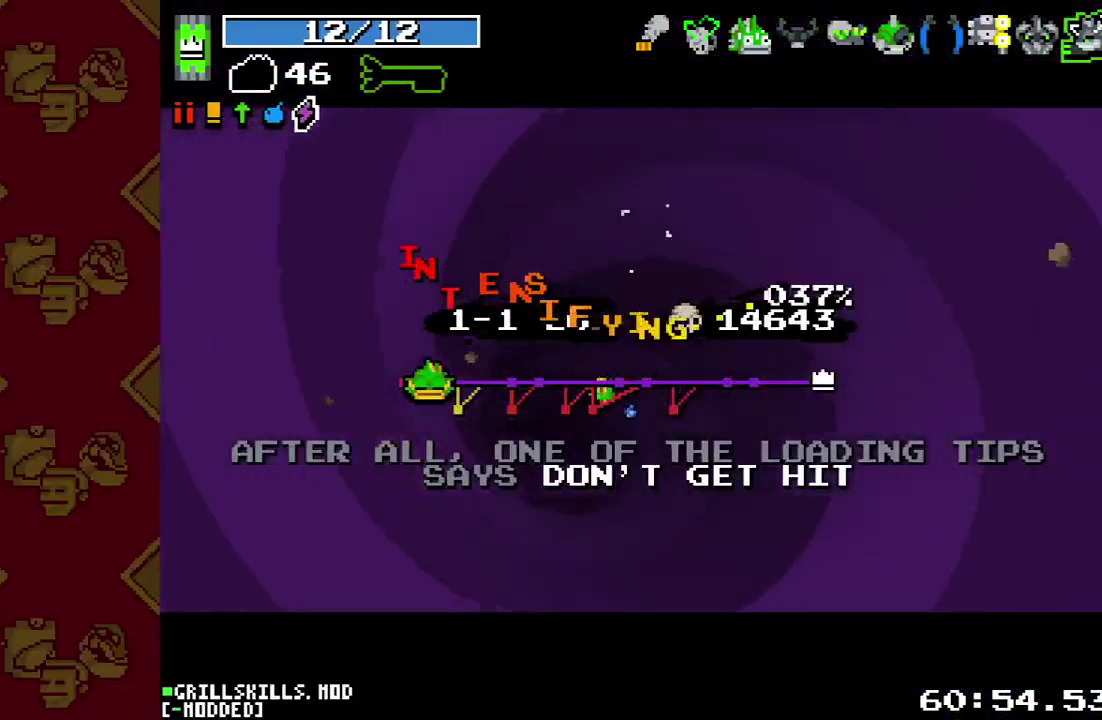
{"buttons": [], "left_stick": "center", "right_stick": "center", "events": []}
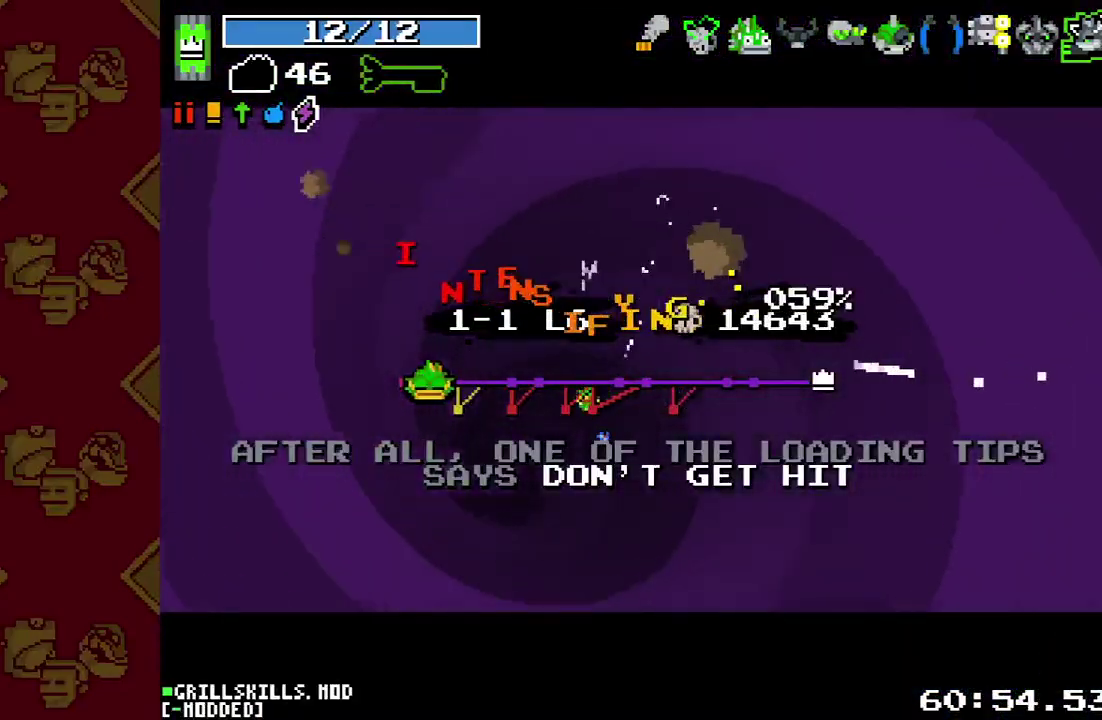
{"buttons": [], "left_stick": "center", "right_stick": "center", "events": []}
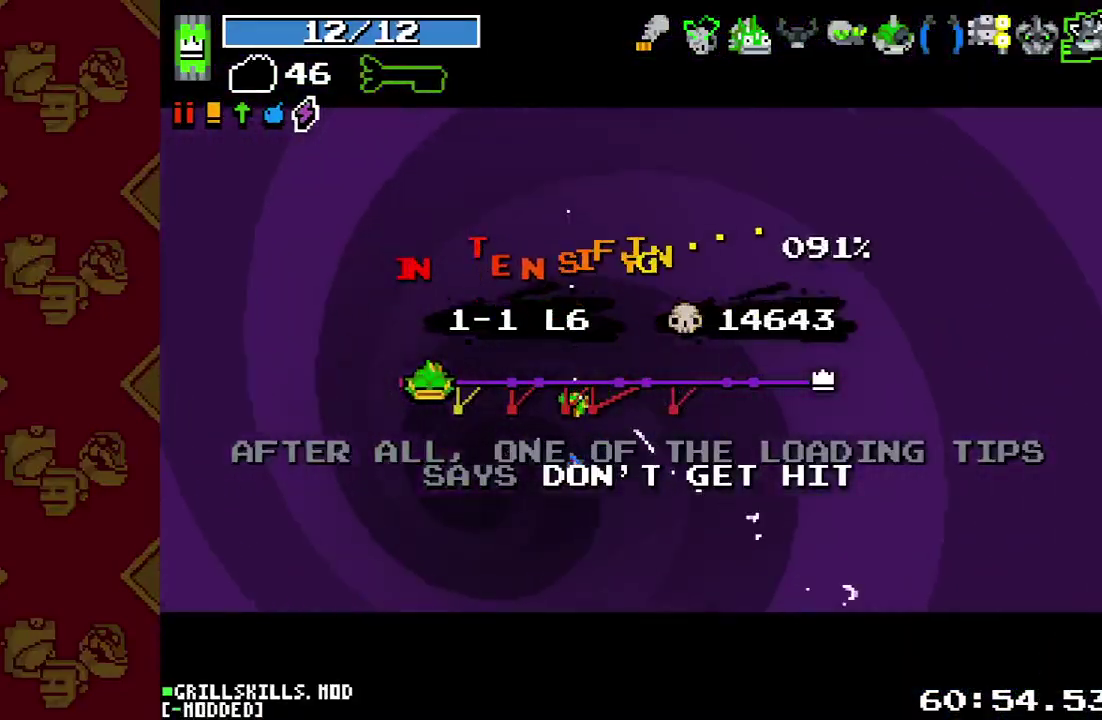
{"buttons": [], "left_stick": "center", "right_stick": "center", "events": []}
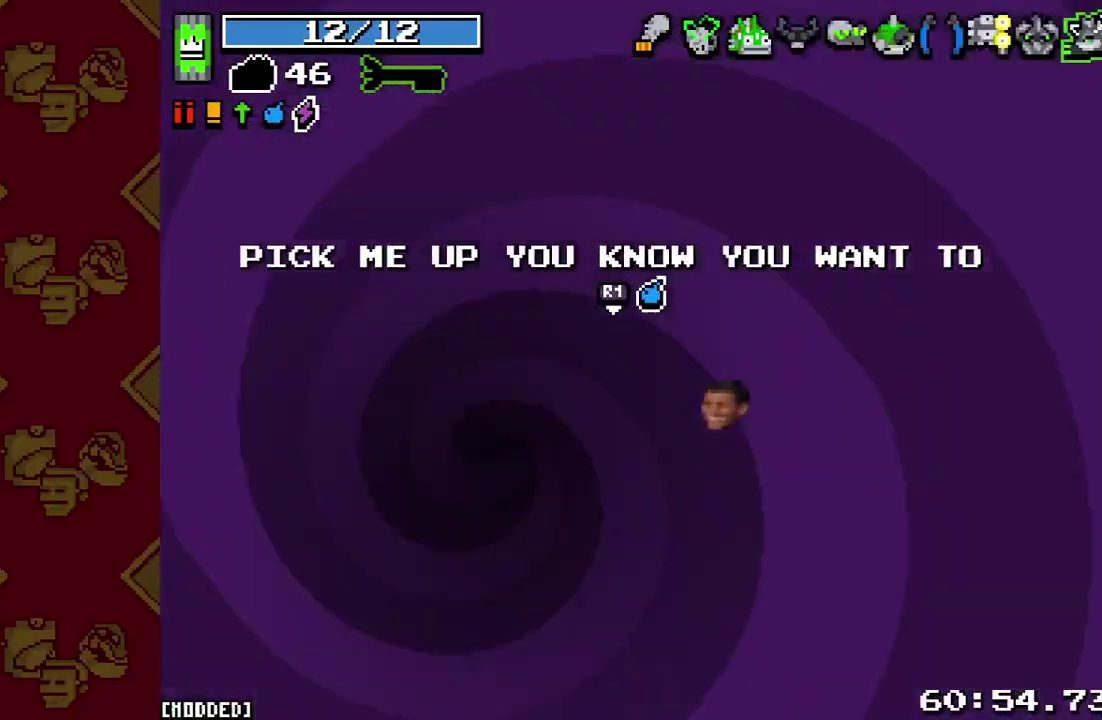
{"buttons": [], "left_stick": "center", "right_stick": "down-left", "events": [[267, "right_stick", "left"], [500, "right_stick", "down-left"]]}
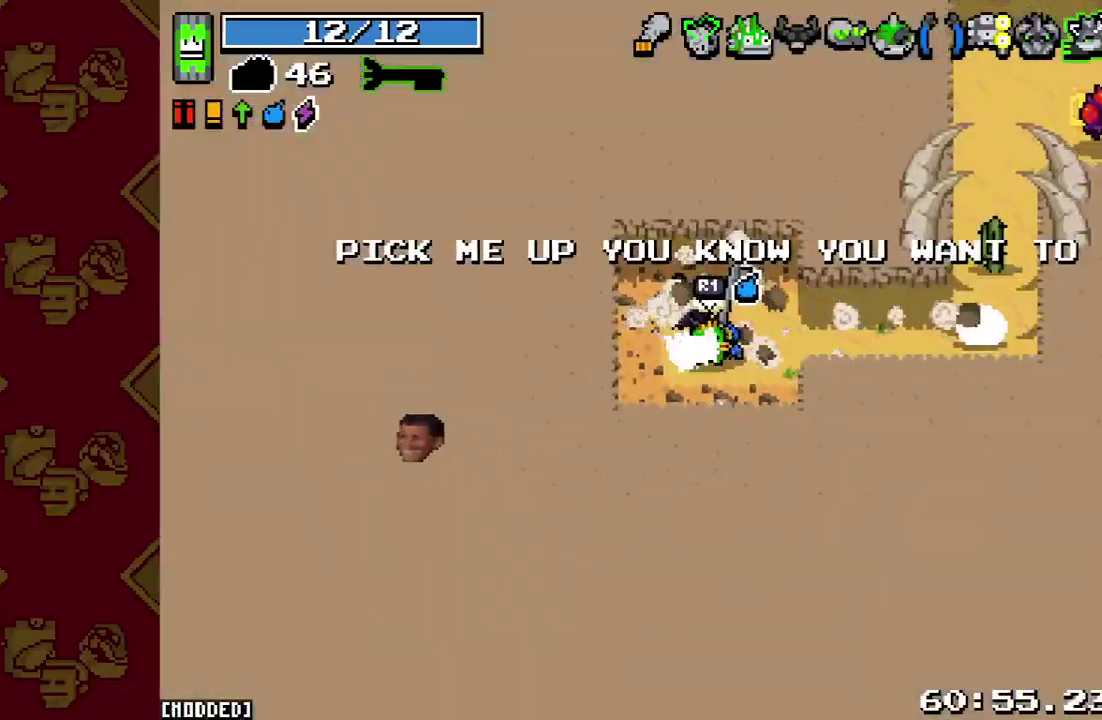
{"buttons": [], "left_stick": "center", "right_stick": "right", "events": [[133, "right_stick", "down-right"], [233, "right_stick", "right"], [333, "R2", "down"], [433, "R2", "up"]]}
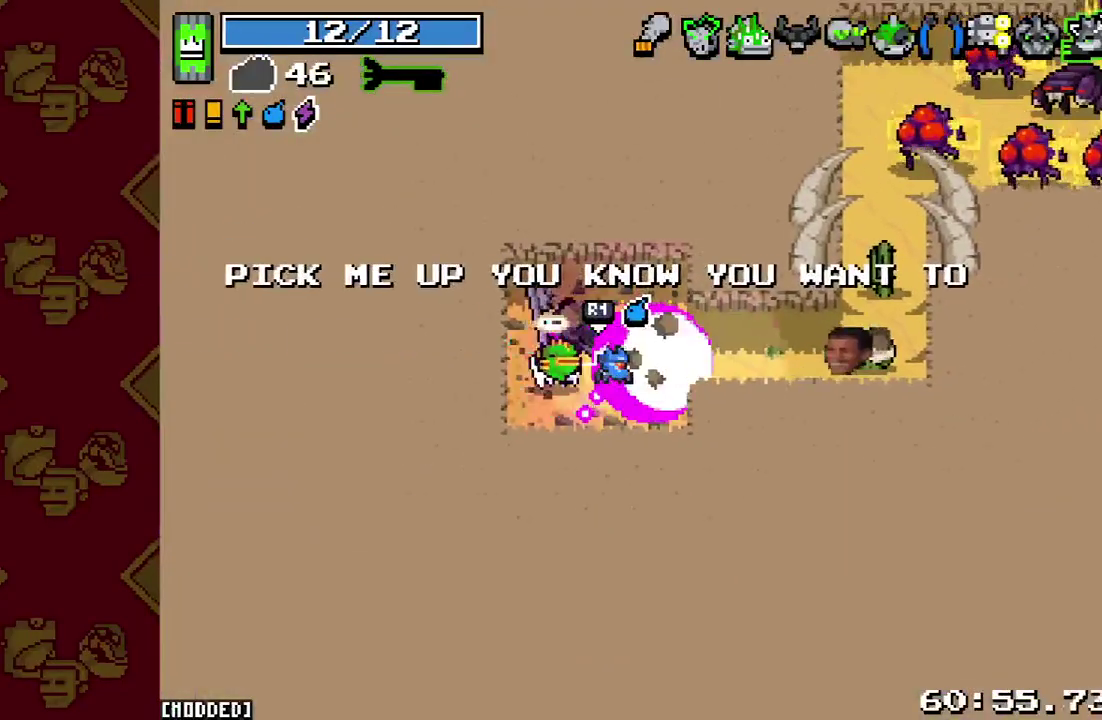
{"buttons": [], "left_stick": "down-right", "right_stick": "right", "events": [[67, "R1", "down"], [67, "left_stick", "right"], [133, "R1", "up"], [233, "R1", "down"], [300, "R1", "up"], [500, "left_stick", "down-right"]]}
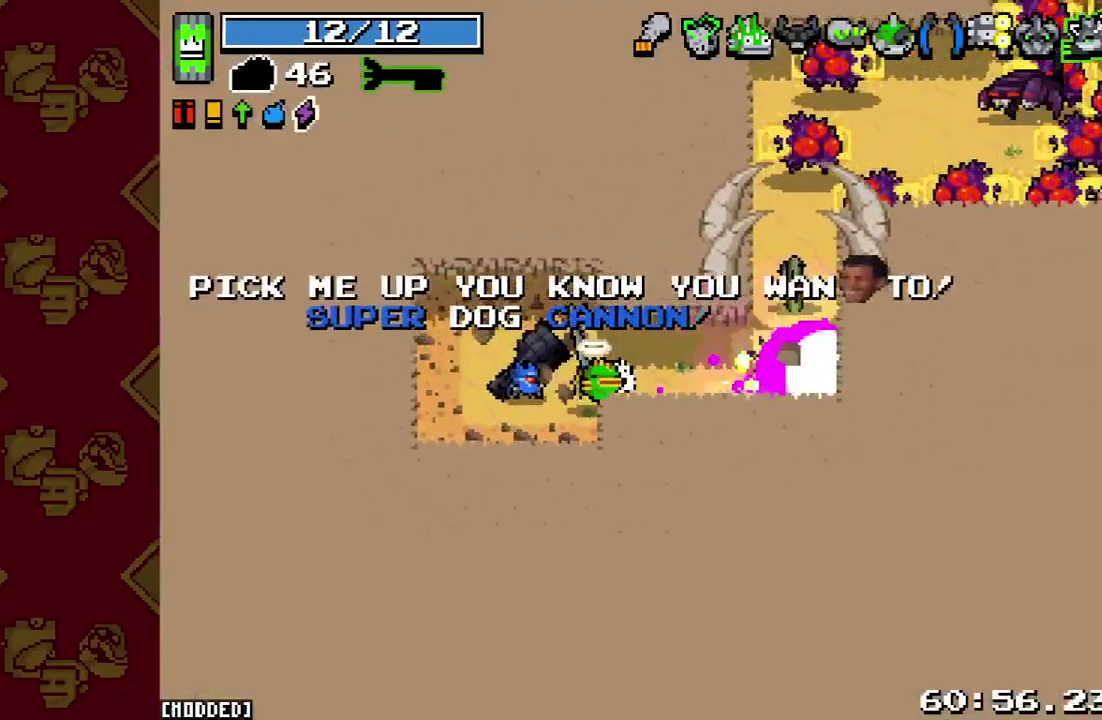
{"buttons": [], "left_stick": "right", "right_stick": "up-right", "events": [[100, "R2", "down"], [100, "right_stick", "up-right"], [133, "left_stick", "right"], [200, "R2", "up"], [233, "L1", "down"], [233, "left_stick", "up-right"], [333, "L1", "up"], [433, "left_stick", "right"]]}